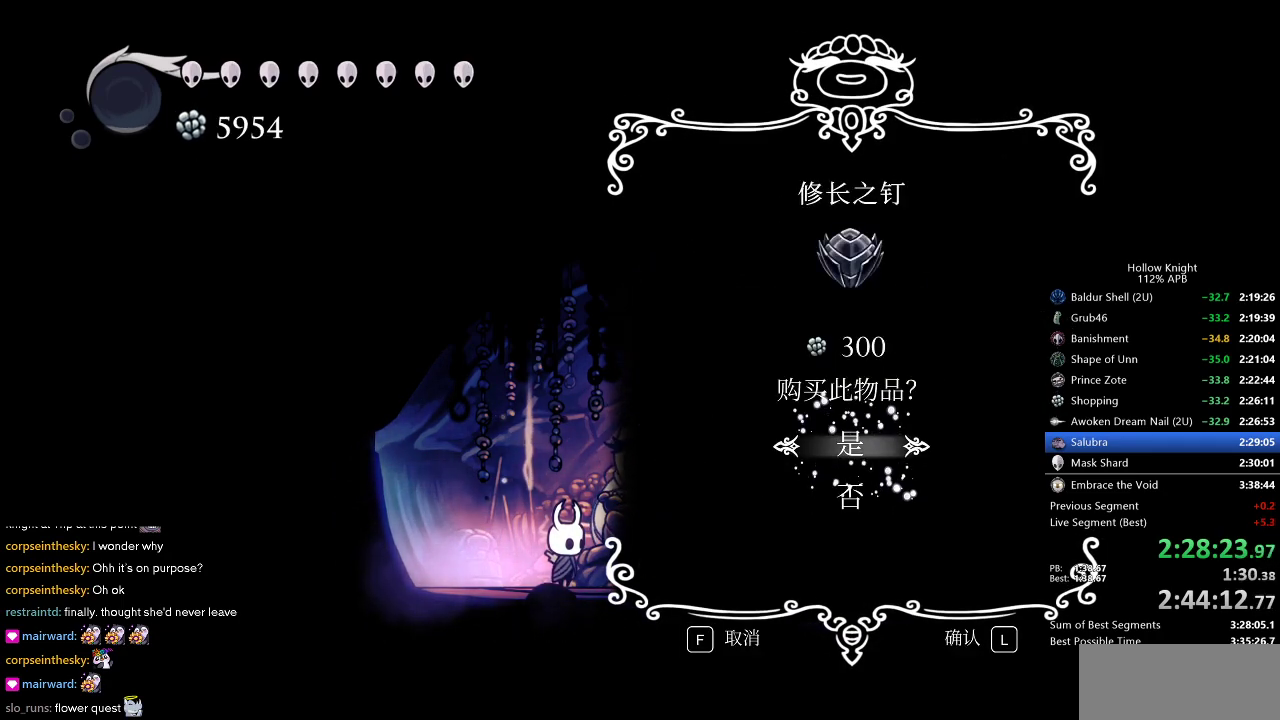
Gameplay with keyboard; each line is a JSON object with the keys held at the frame after it. "events" lists presses ("down") and releases ("up") of "cdash", "dash", "dnail", "down", "heal", "inv", "jump", "left", "nail", "right", "spell" and "up" between this image and that frame as [ms after this image, input, new state], when the widget could be followed in between. No other keys are recorded. Mouse input is not recorded. Key names are as the overlay labels them; some are game actions (e.g. jump) rather than physical keys.
{"keys": [], "events": [[50, "jump", "down"], [100, "jump", "up"], [200, "jump", "down"], [233, "jump", "up"], [283, "jump", "down"], [383, "jump", "up"], [433, "jump", "down"], [467, "jump", "up"]]}
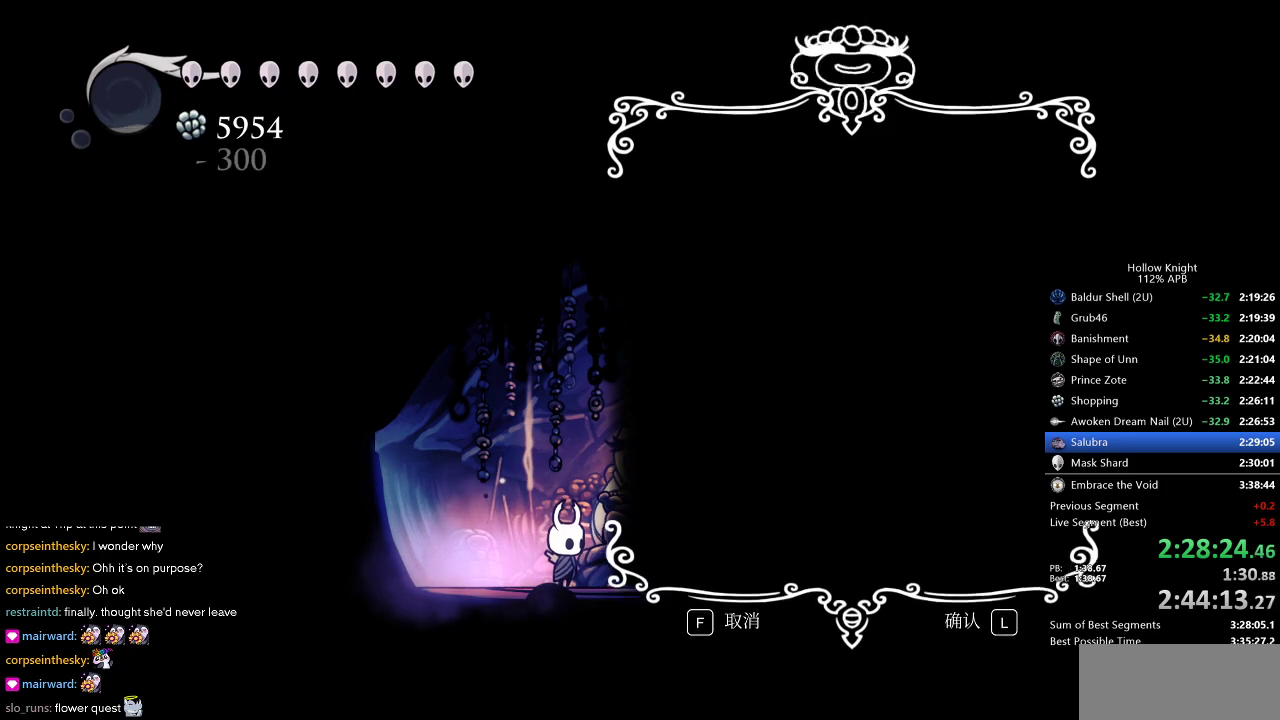
{"keys": [], "events": [[17, "jump", "down"], [117, "jump", "up"], [167, "jump", "down"], [200, "jump", "up"], [400, "jump", "down"], [450, "jump", "up"]]}
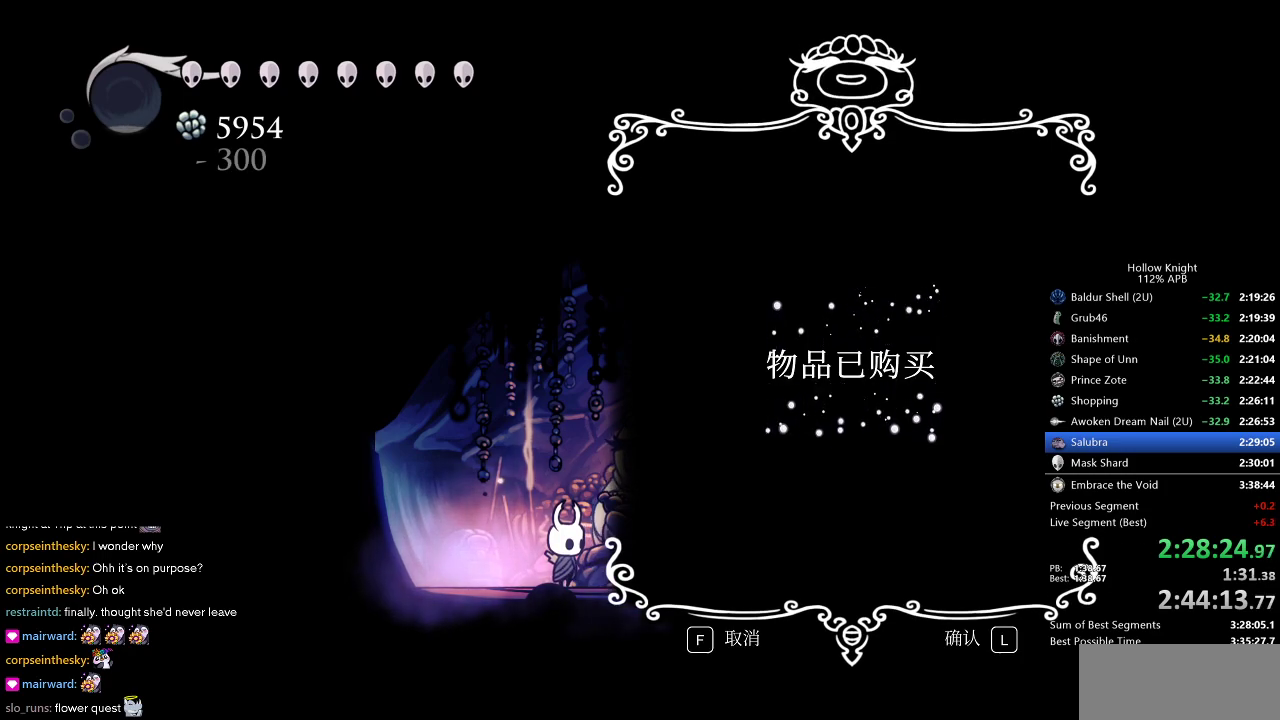
{"keys": [], "events": [[33, "jump", "down"], [83, "jump", "up"], [133, "jump", "down"], [183, "jump", "up"], [217, "jump", "down"], [267, "jump", "up"], [367, "jump", "down"], [417, "jump", "up"], [450, "jump", "down"], [500, "jump", "up"]]}
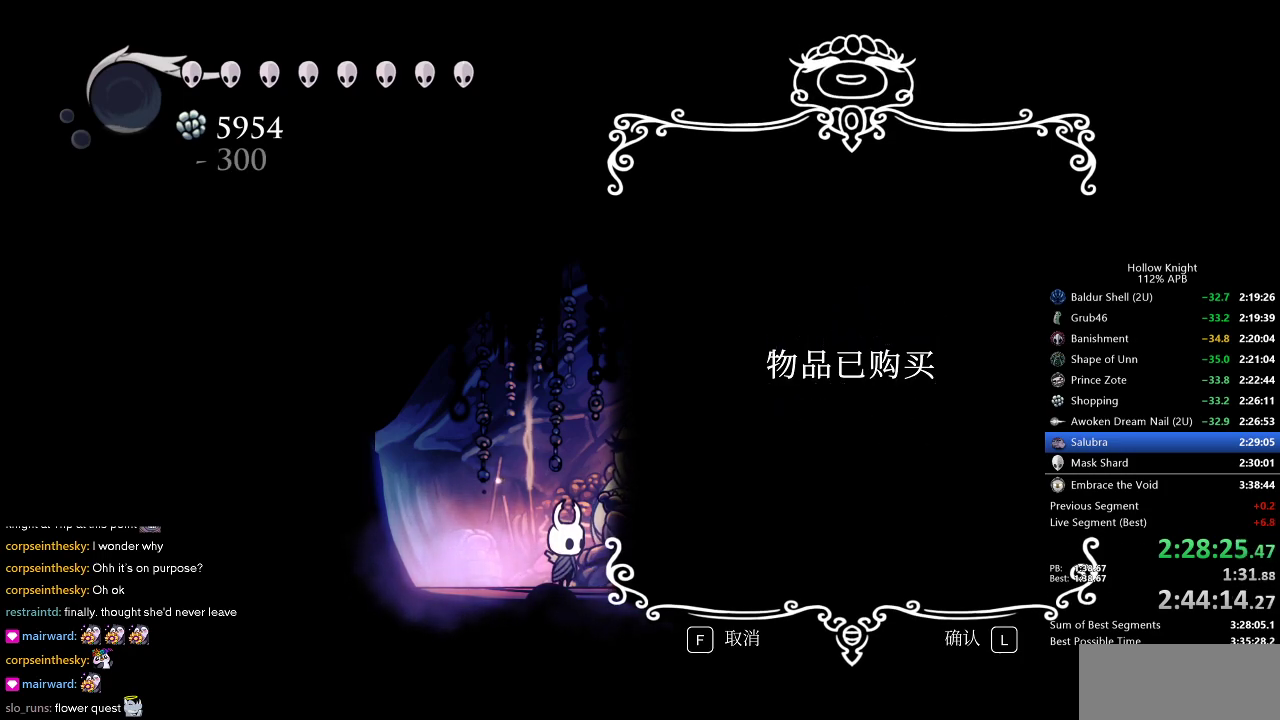
{"keys": ["jump"], "events": [[100, "jump", "down"], [150, "jump", "up"], [200, "jump", "down"], [233, "jump", "up"], [333, "jump", "down"], [383, "jump", "up"], [433, "jump", "down"]]}
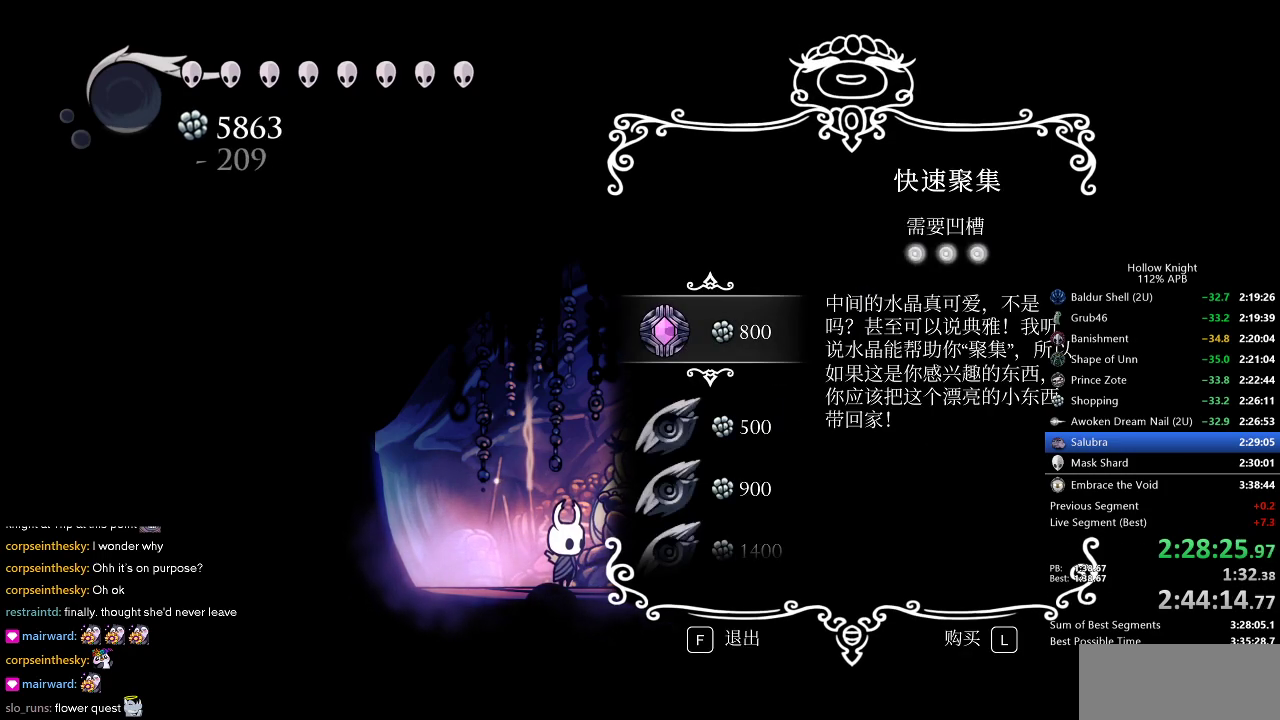
{"keys": [], "events": [[17, "jump", "up"], [67, "jump", "down"], [117, "jump", "up"], [167, "jump", "down"], [200, "jump", "up"], [300, "jump", "down"], [350, "jump", "up"], [400, "jump", "down"], [450, "jump", "up"]]}
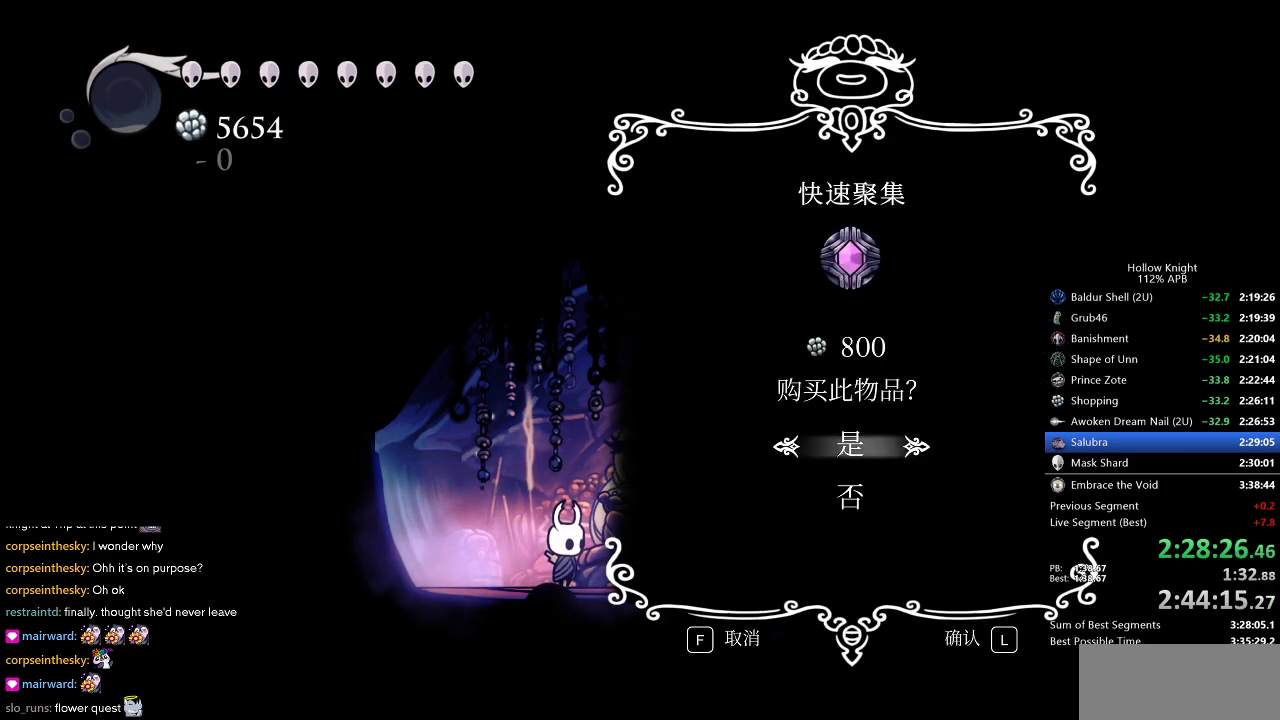
{"keys": [], "events": [[33, "jump", "down"], [83, "jump", "up"], [133, "jump", "down"], [217, "jump", "up"], [267, "jump", "down"], [317, "jump", "up"], [417, "jump", "down"], [450, "jump", "up"]]}
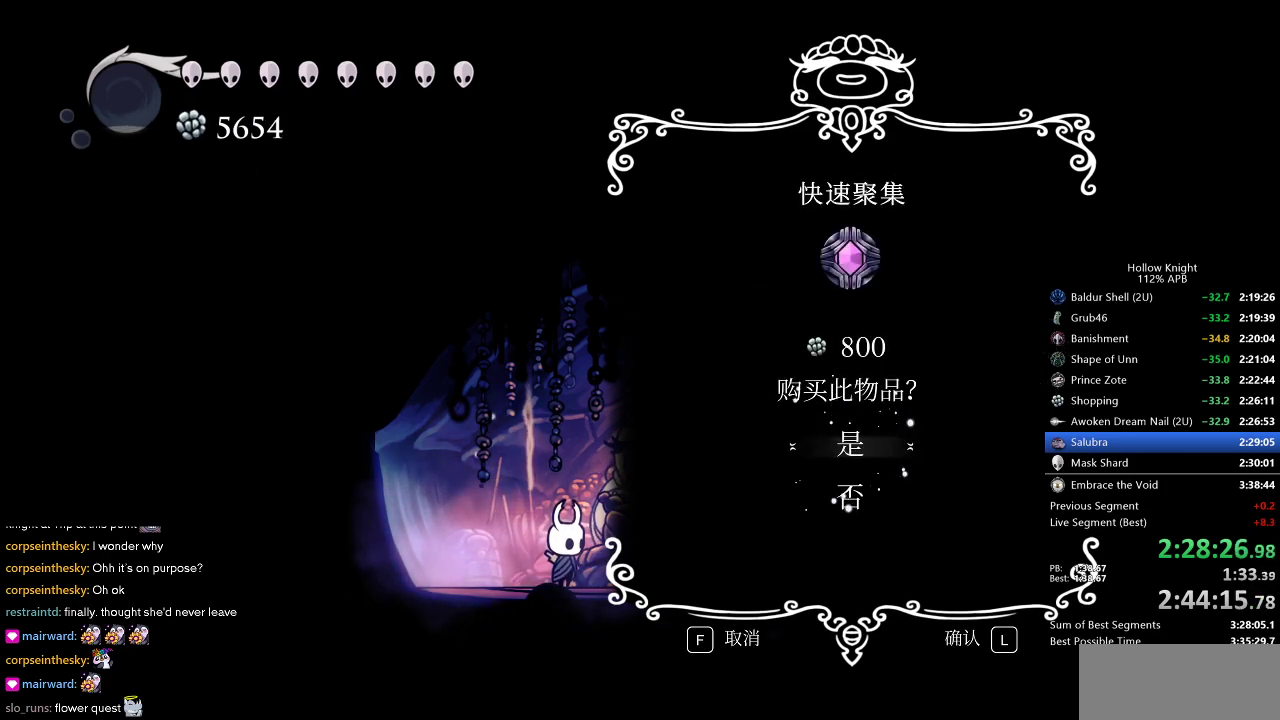
{"keys": [], "events": [[50, "jump", "down"], [100, "jump", "up"], [150, "jump", "down"], [200, "jump", "up"], [283, "jump", "down"], [333, "jump", "up"], [383, "jump", "down"], [467, "jump", "up"]]}
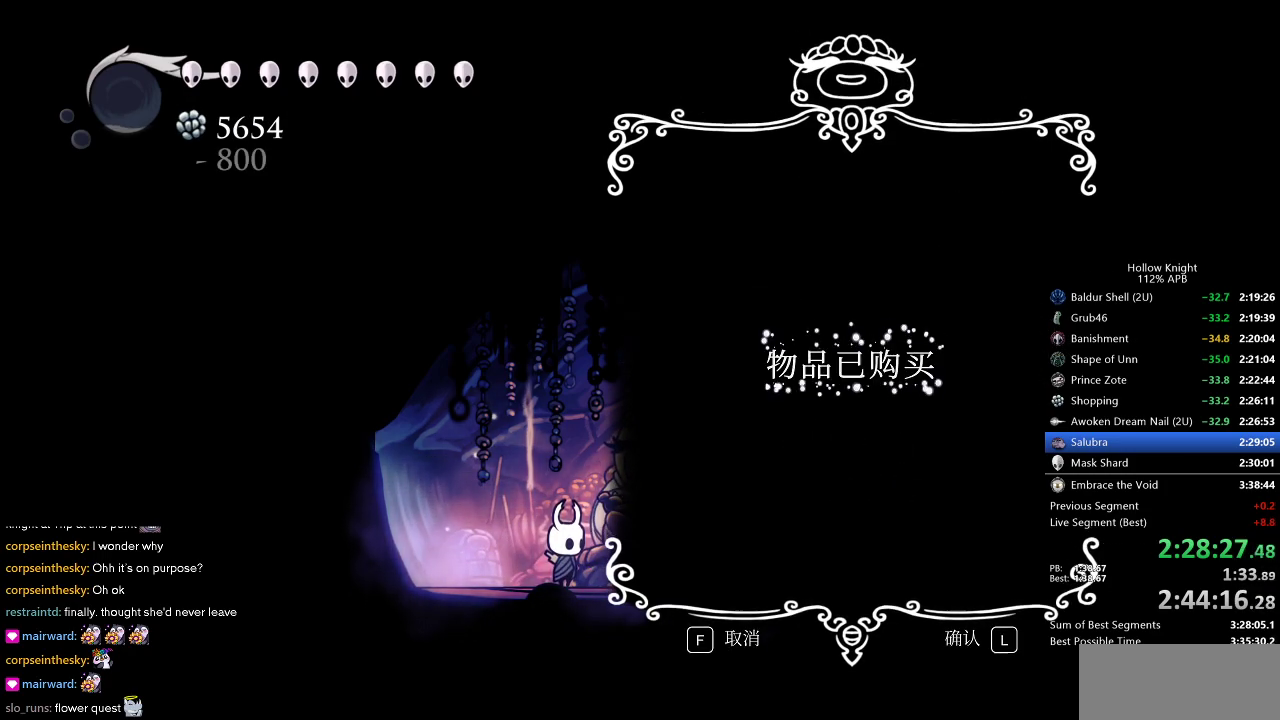
{"keys": ["jump"], "events": [[17, "jump", "down"], [67, "jump", "up"], [167, "jump", "down"], [200, "jump", "up"], [250, "jump", "down"], [300, "jump", "up"], [400, "jump", "down"], [433, "jump", "up"], [483, "jump", "down"]]}
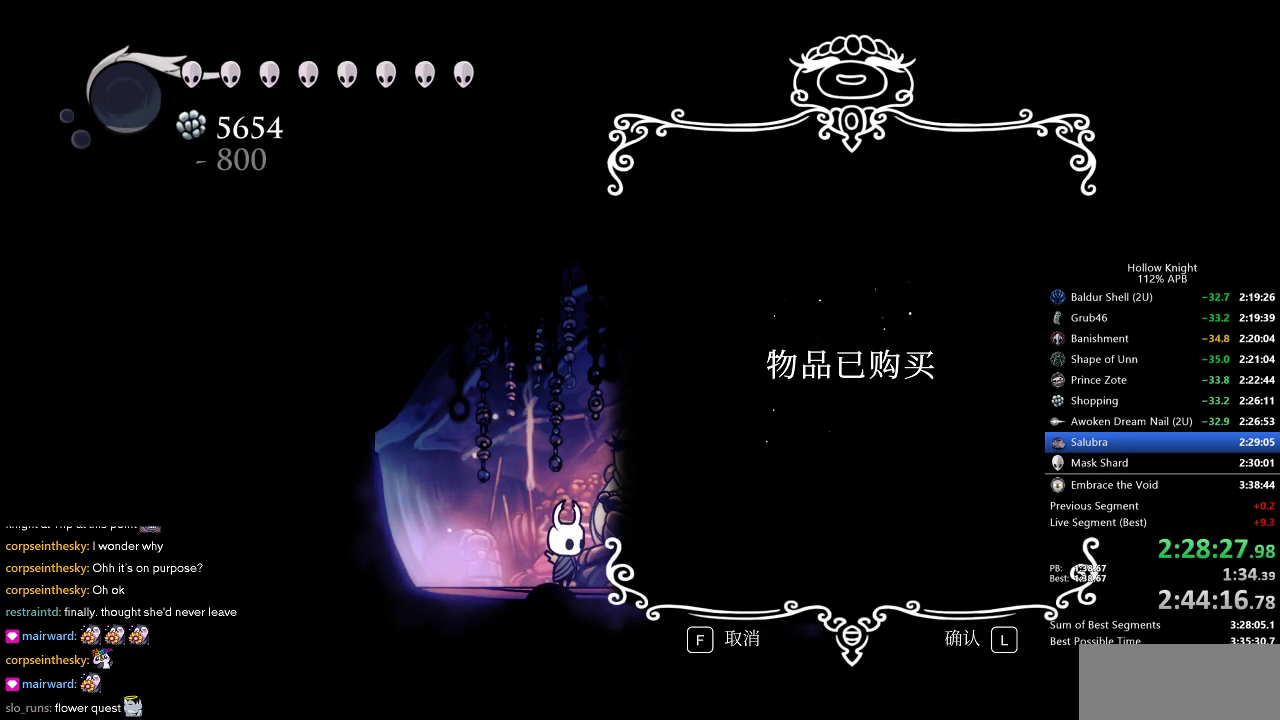
{"keys": ["jump"], "events": [[33, "jump", "up"], [133, "jump", "down"], [167, "jump", "up"], [217, "jump", "down"], [267, "jump", "up"], [367, "jump", "down"], [417, "jump", "up"], [500, "jump", "down"]]}
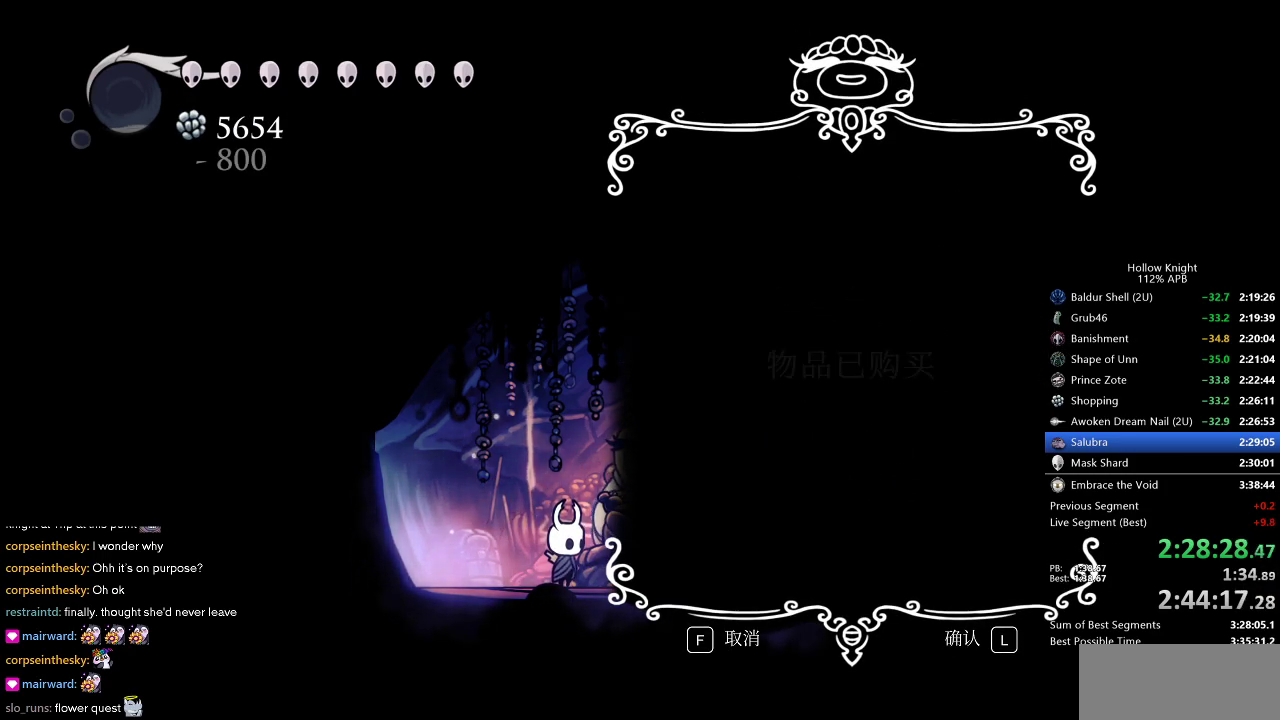
{"keys": ["jump"], "events": [[50, "jump", "up"], [100, "jump", "down"], [150, "jump", "up"], [233, "jump", "down"], [283, "jump", "up"], [333, "jump", "down"], [383, "jump", "up"], [467, "jump", "down"]]}
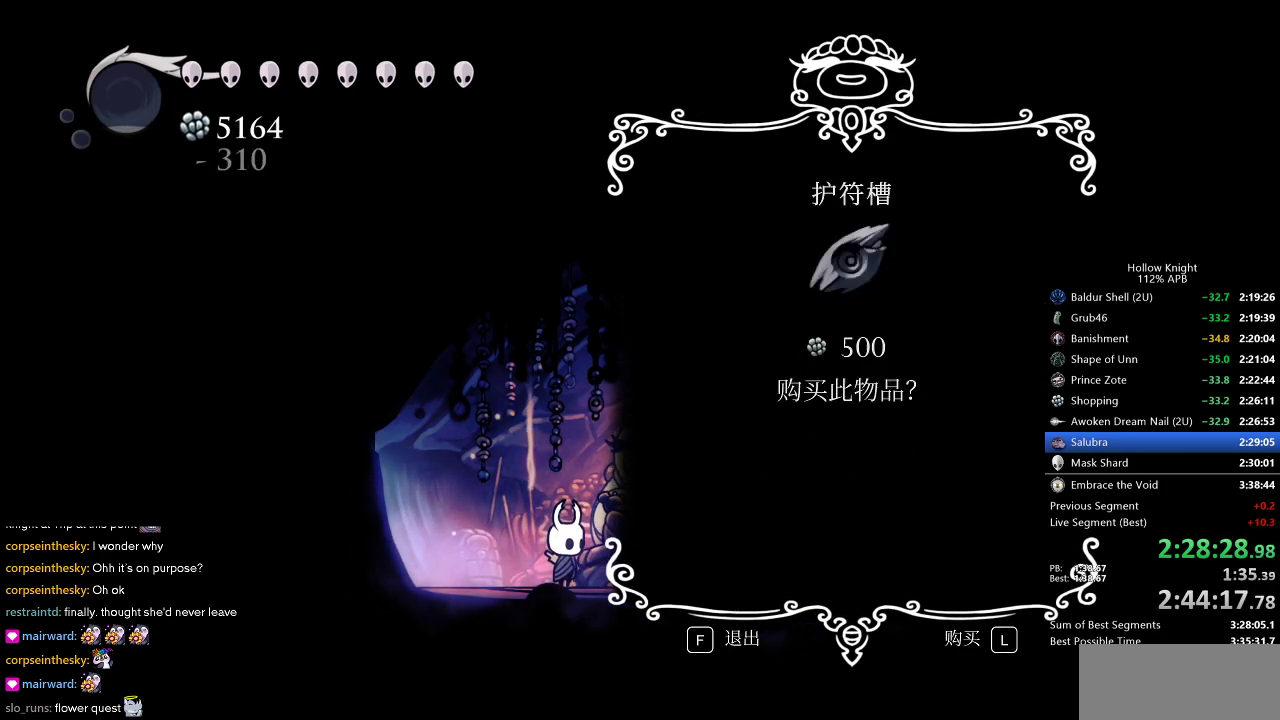
{"keys": [], "events": [[17, "jump", "up"], [67, "jump", "down"], [117, "jump", "up"], [200, "jump", "down"], [250, "jump", "up"], [350, "jump", "down"], [400, "jump", "up"], [450, "jump", "down"], [483, "jump", "up"]]}
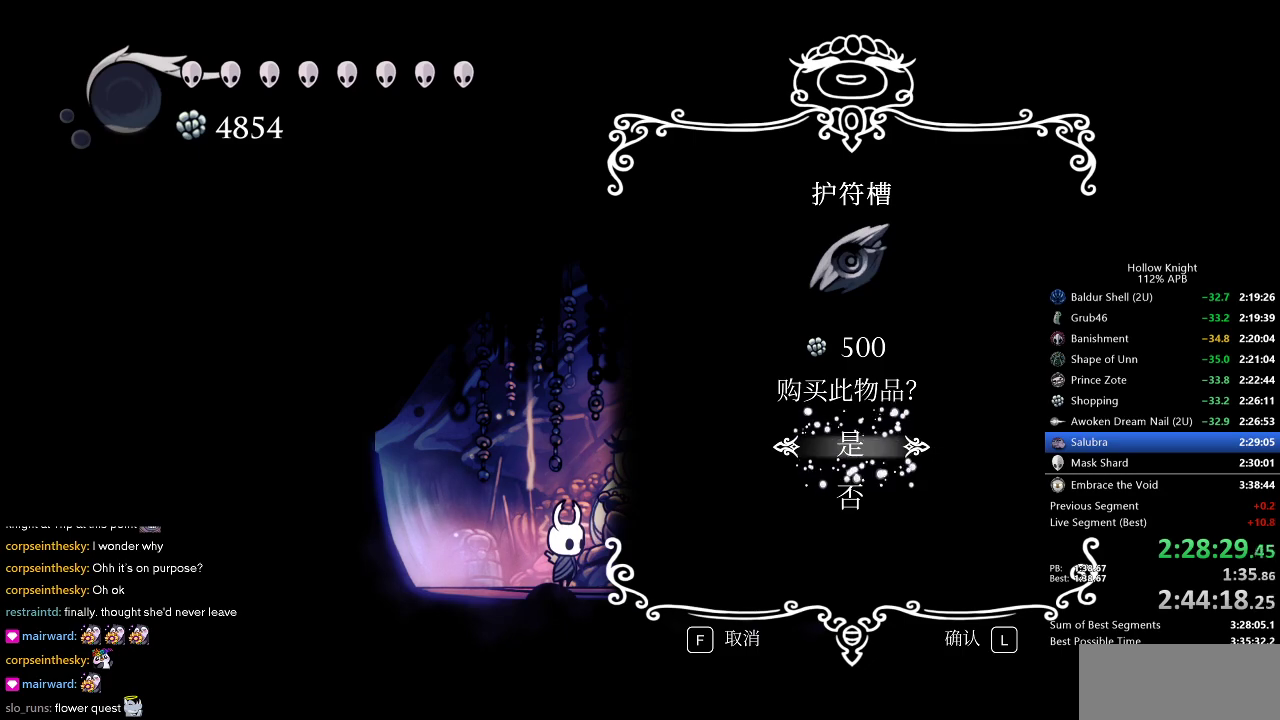
{"keys": [], "events": [[83, "jump", "down"], [133, "jump", "up"], [183, "jump", "down"], [267, "jump", "up"], [317, "jump", "down"], [367, "jump", "up"], [417, "jump", "down"], [500, "jump", "up"]]}
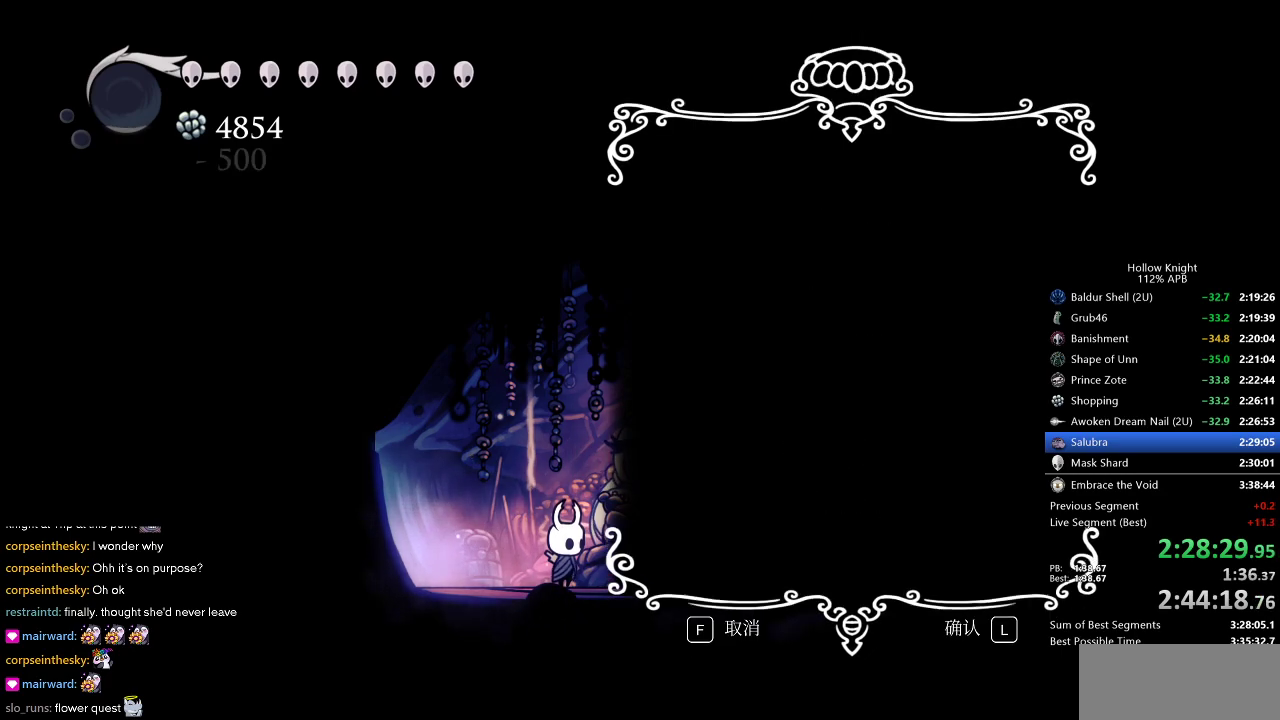
{"keys": [], "events": [[50, "jump", "down"], [100, "jump", "up"], [150, "jump", "down"], [233, "jump", "up"], [283, "jump", "down"], [333, "jump", "up"]]}
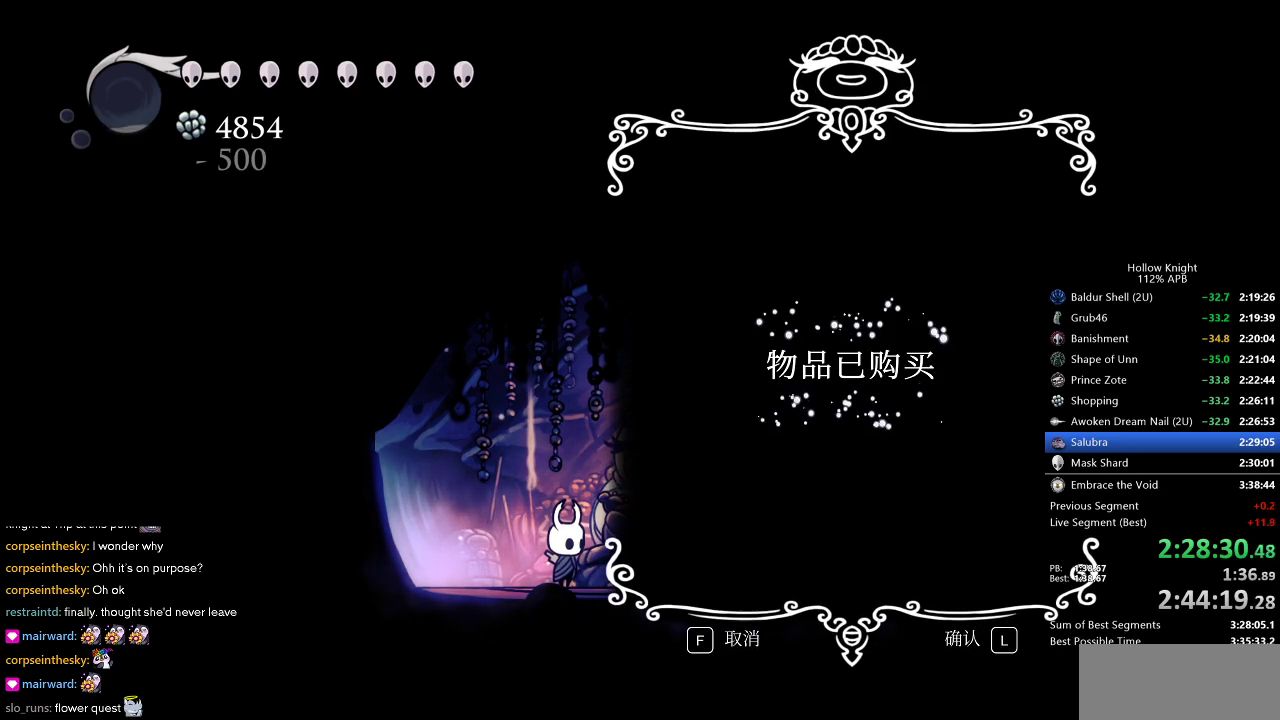
{"keys": ["jump"], "events": [[17, "jump", "down"], [67, "jump", "up"], [167, "jump", "down"], [200, "jump", "up"], [250, "jump", "down"], [350, "jump", "up"], [400, "jump", "down"], [433, "jump", "up"], [483, "jump", "down"]]}
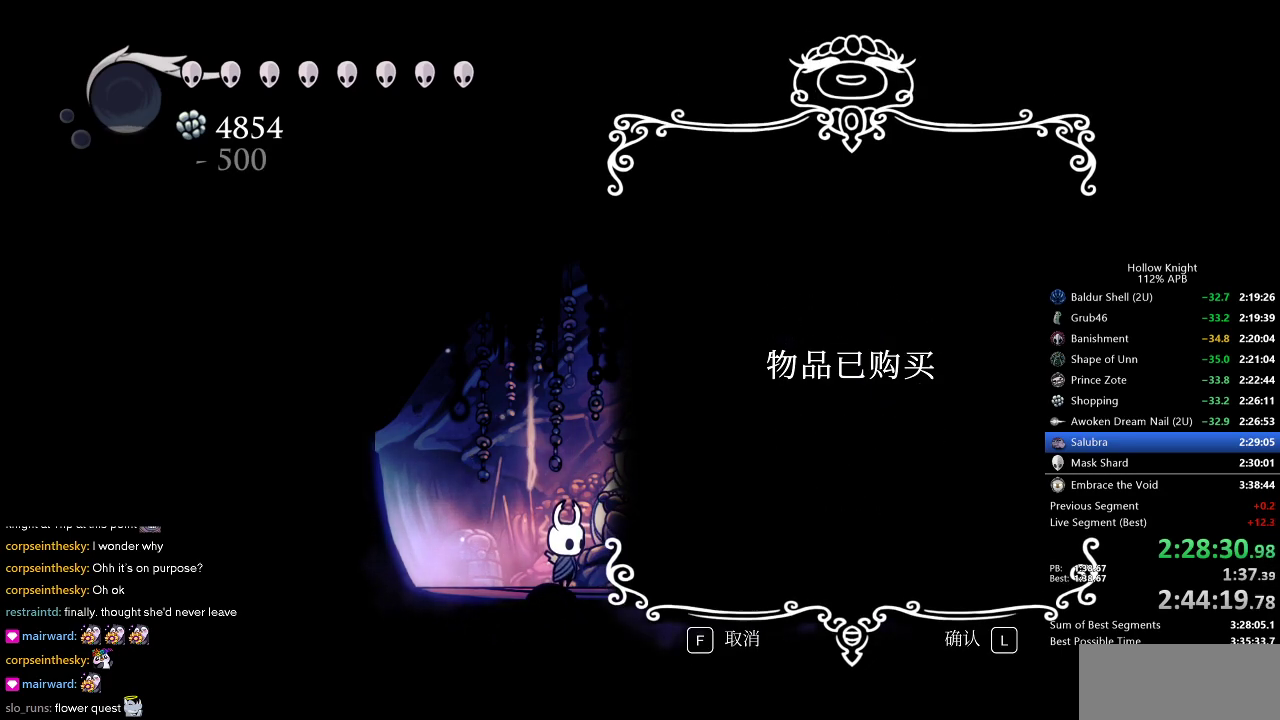
{"keys": [], "events": [[33, "jump", "up"], [133, "jump", "down"], [167, "jump", "up"], [217, "jump", "down"], [267, "jump", "up"], [367, "jump", "down"], [417, "jump", "up"], [450, "jump", "down"], [500, "jump", "up"]]}
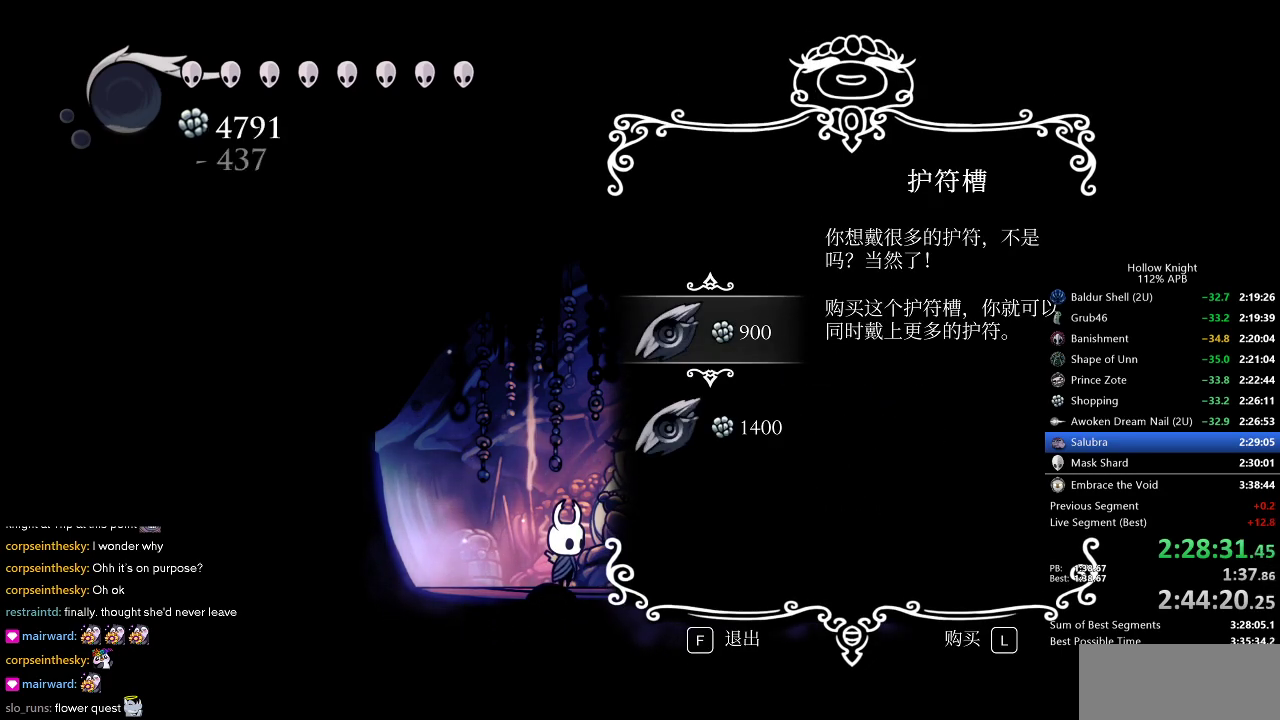
{"keys": ["jump"], "events": [[100, "jump", "down"], [150, "jump", "up"], [200, "jump", "down"], [233, "jump", "up"], [333, "jump", "down"], [383, "jump", "up"], [433, "jump", "down"]]}
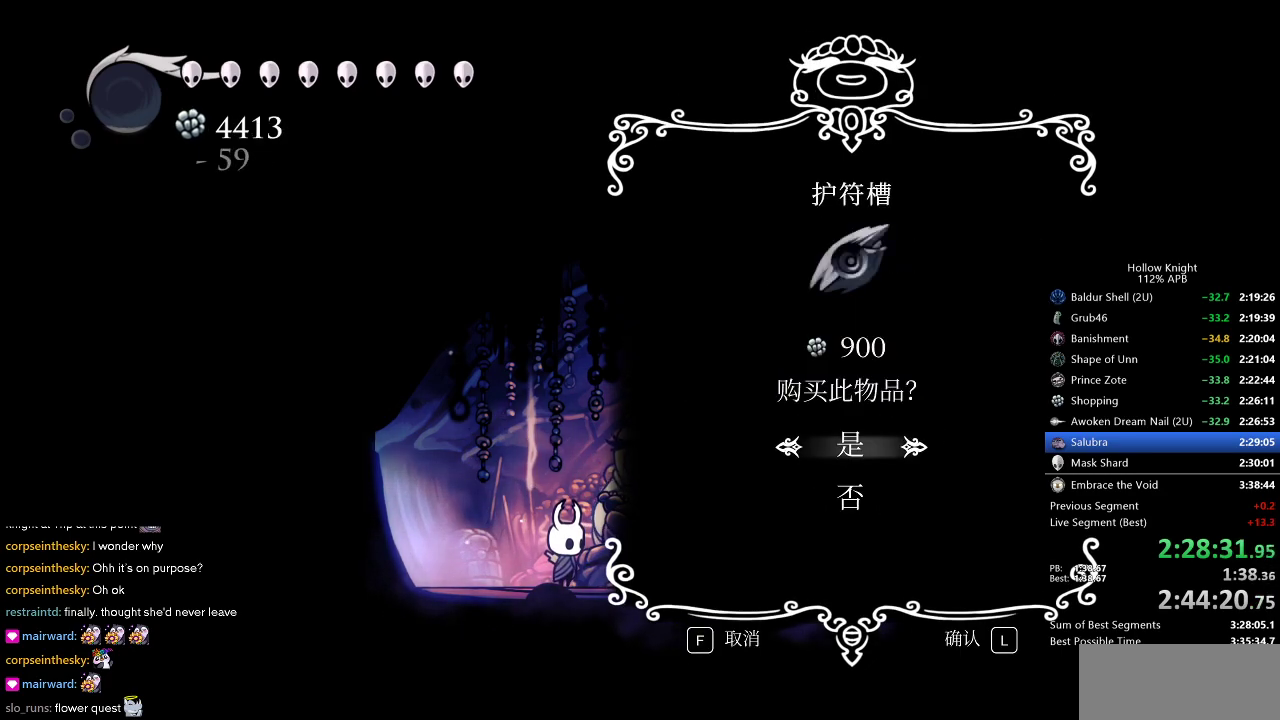
{"keys": [], "events": [[17, "jump", "up"], [67, "jump", "down"], [117, "jump", "up"], [167, "jump", "down"], [250, "jump", "up"], [300, "jump", "down"], [450, "jump", "up"]]}
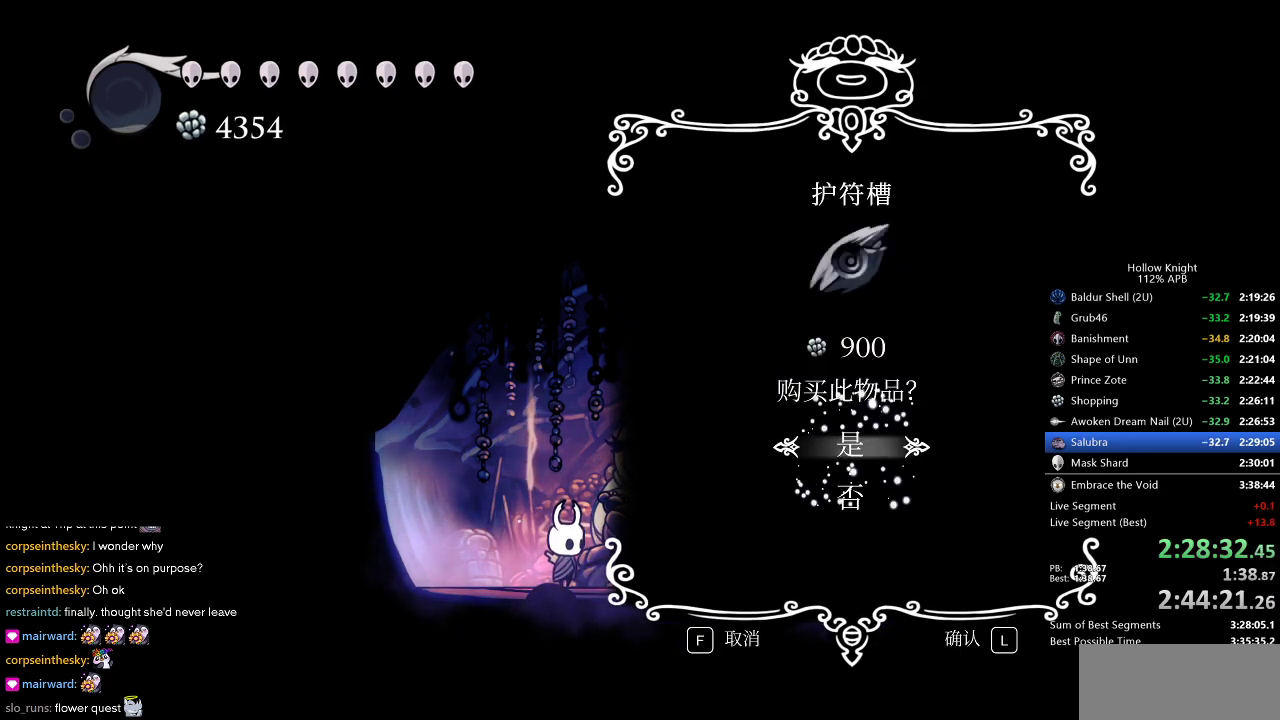
{"keys": ["heal"], "events": [[500, "heal", "down"]]}
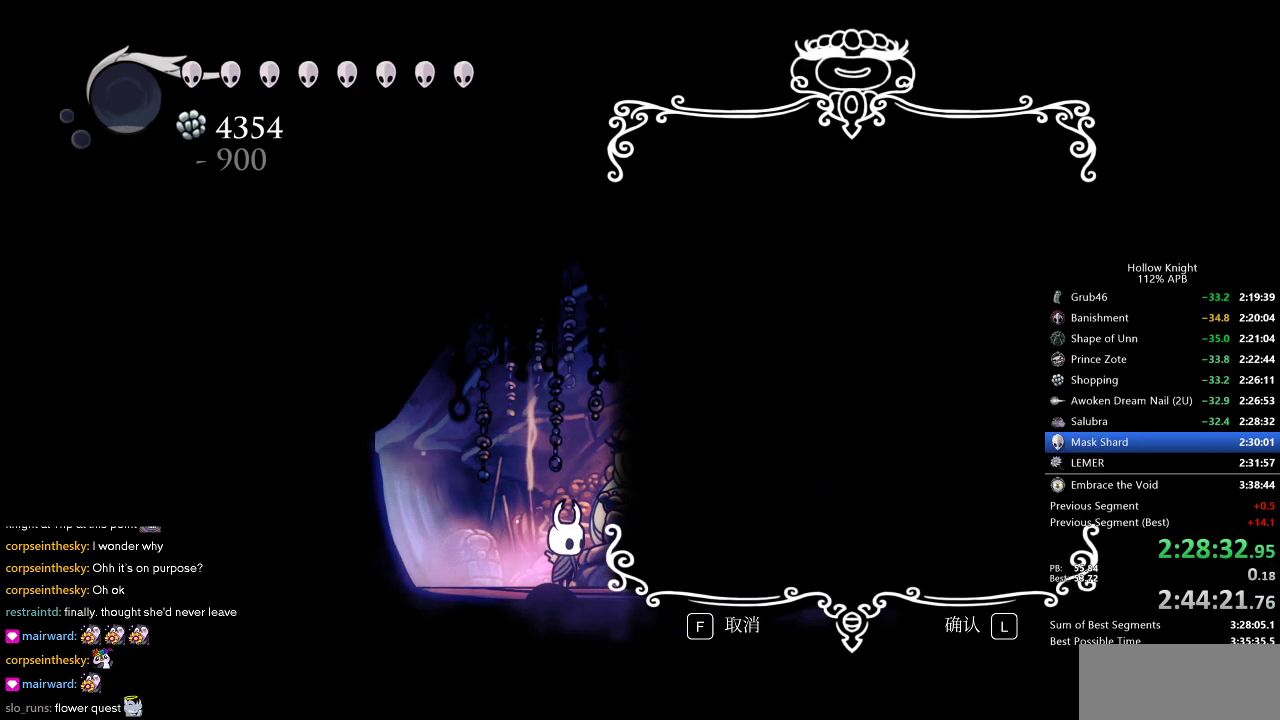
{"keys": ["heal"], "events": [[33, "heal", "up"], [133, "heal", "down"], [183, "heal", "up"], [333, "heal", "down"], [367, "heal", "up"], [467, "heal", "down"]]}
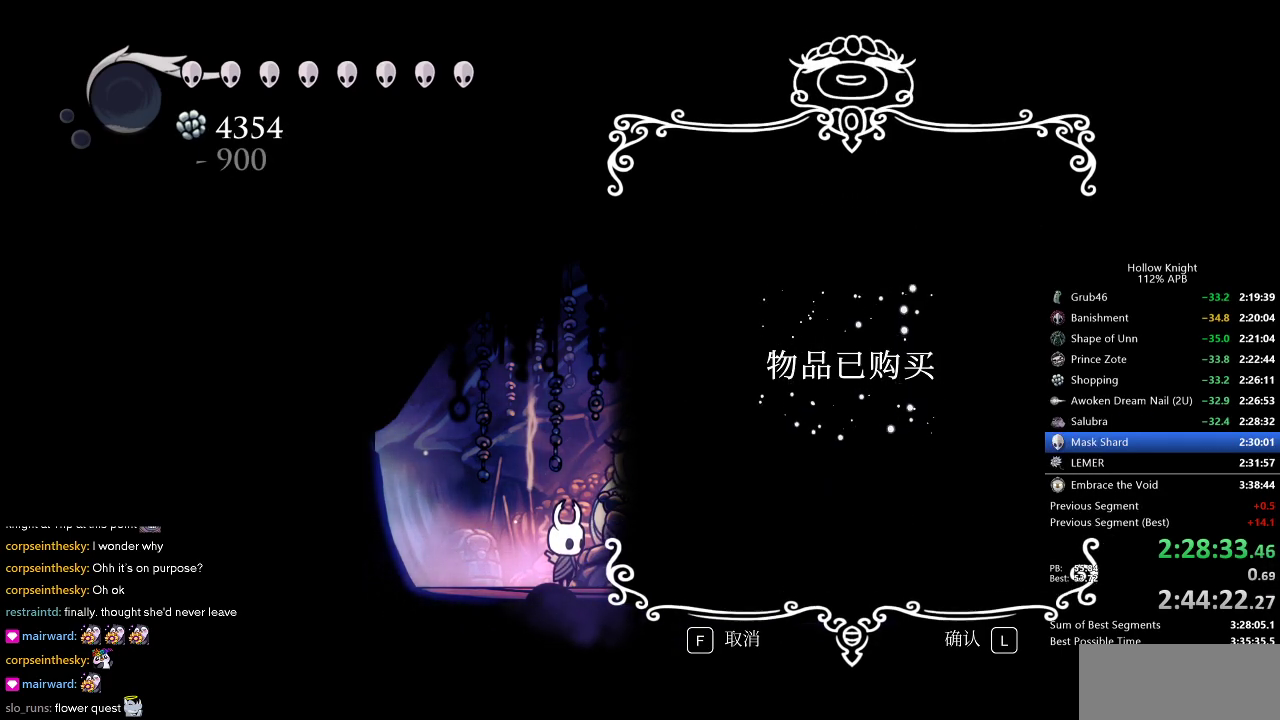
{"keys": ["heal"], "events": [[17, "heal", "up"], [250, "heal", "down"], [300, "heal", "up"], [400, "heal", "down"], [433, "heal", "up"], [483, "heal", "down"]]}
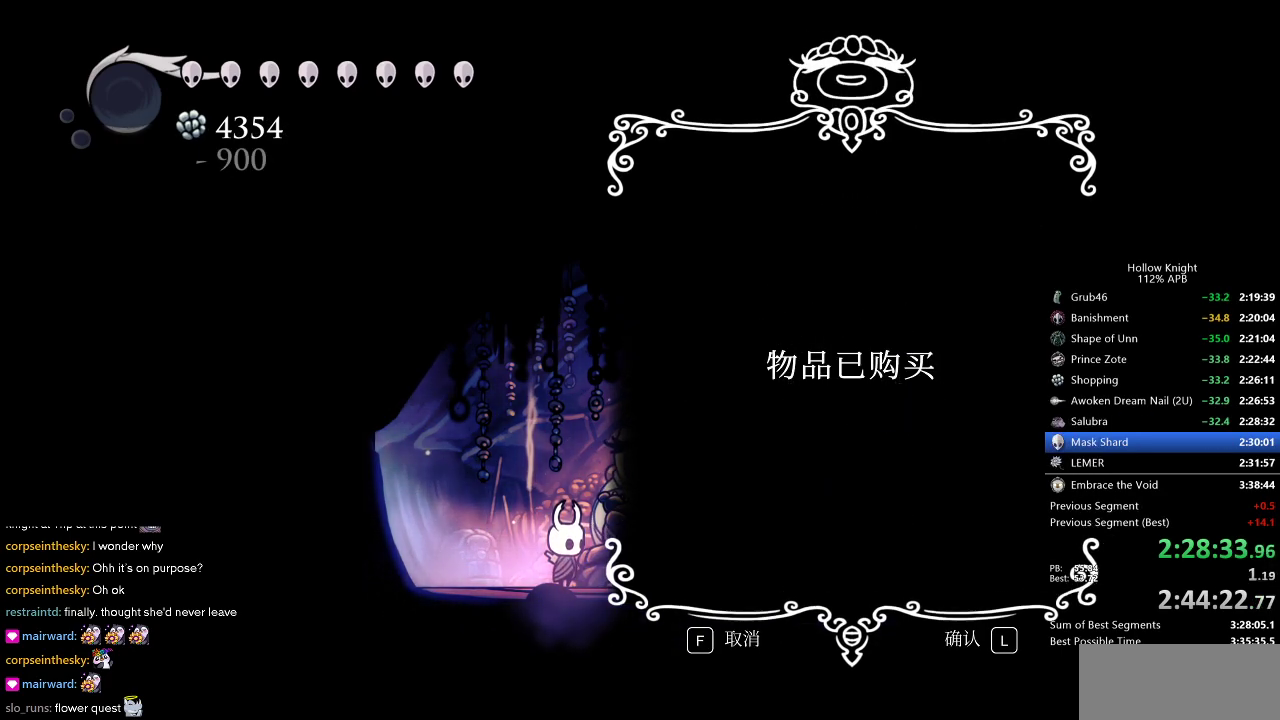
{"keys": ["heal"], "events": [[83, "heal", "up"], [133, "heal", "down"], [167, "heal", "up"], [267, "heal", "down"], [317, "heal", "up"], [500, "heal", "down"]]}
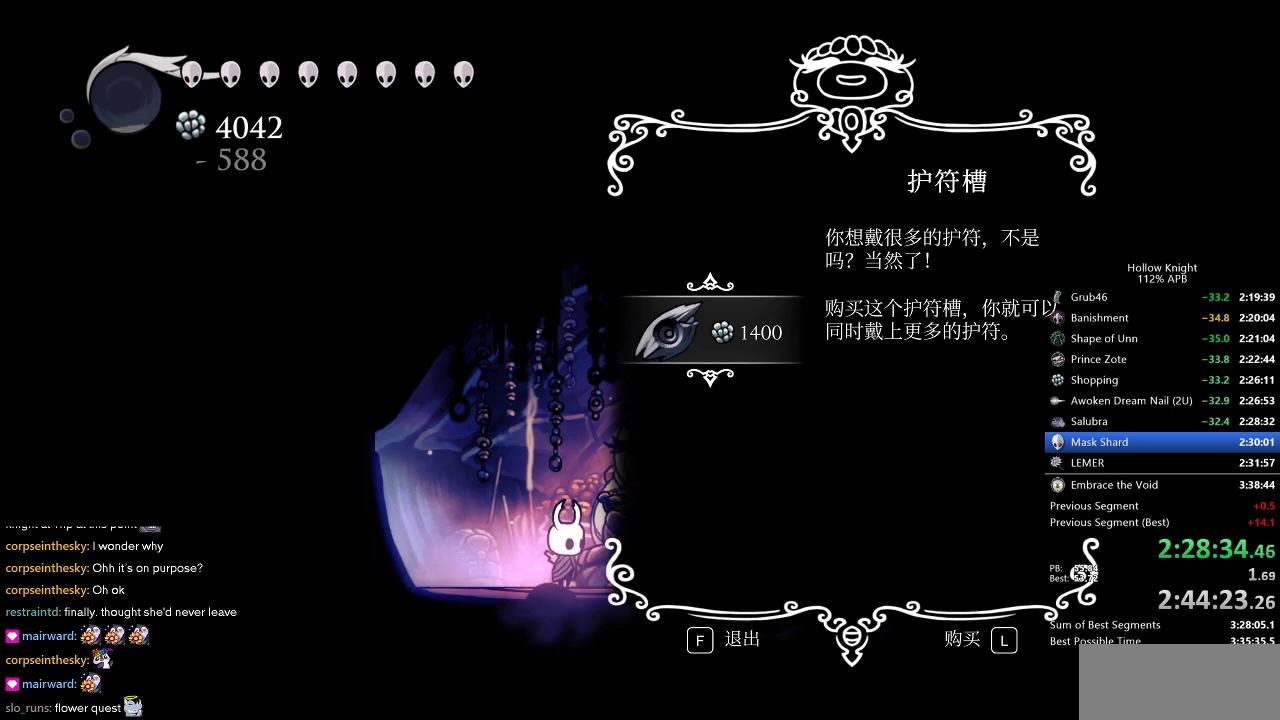
{"keys": ["left"], "events": [[50, "heal", "up"], [133, "heal", "down"], [233, "heal", "up"], [283, "heal", "down"], [367, "dash", "down"], [367, "heal", "up"], [367, "left", "down"], [417, "dash", "up"]]}
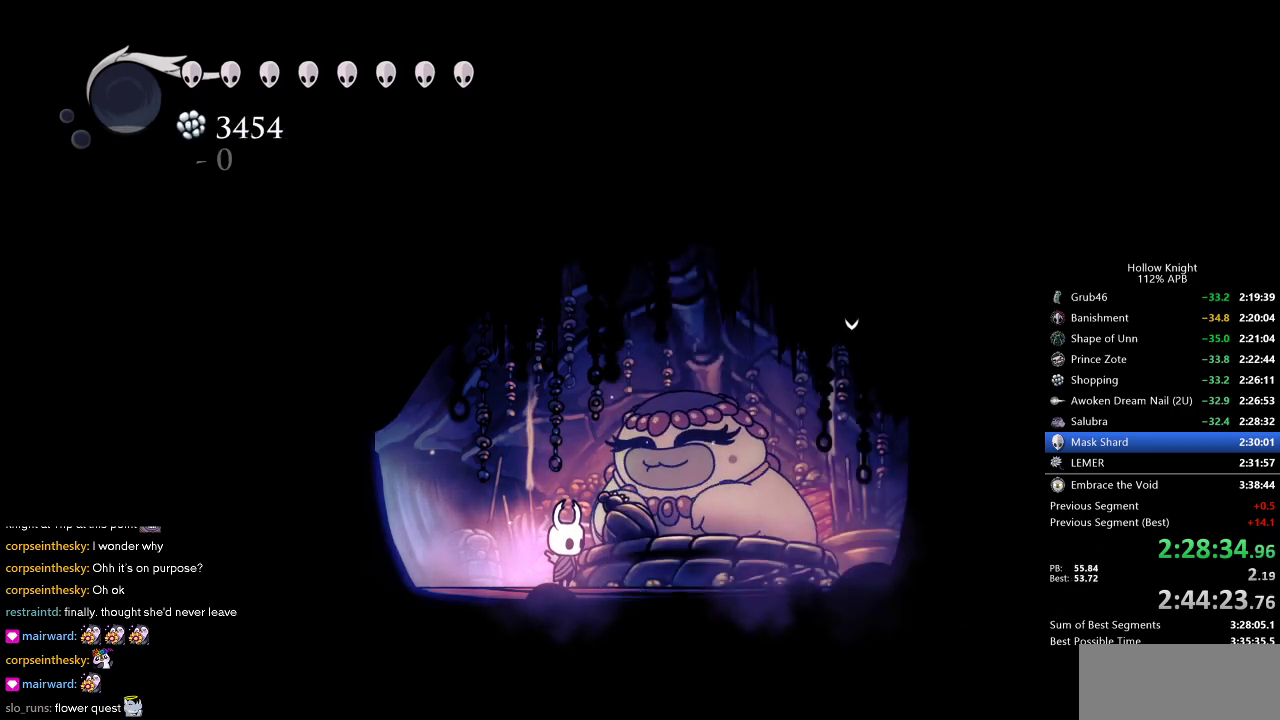
{"keys": ["left"], "events": [[17, "dash", "down"], [67, "dash", "up"], [117, "dash", "down"], [200, "dash", "up"], [250, "dash", "down"], [283, "dash", "up"], [383, "dash", "down"], [433, "dash", "up"]]}
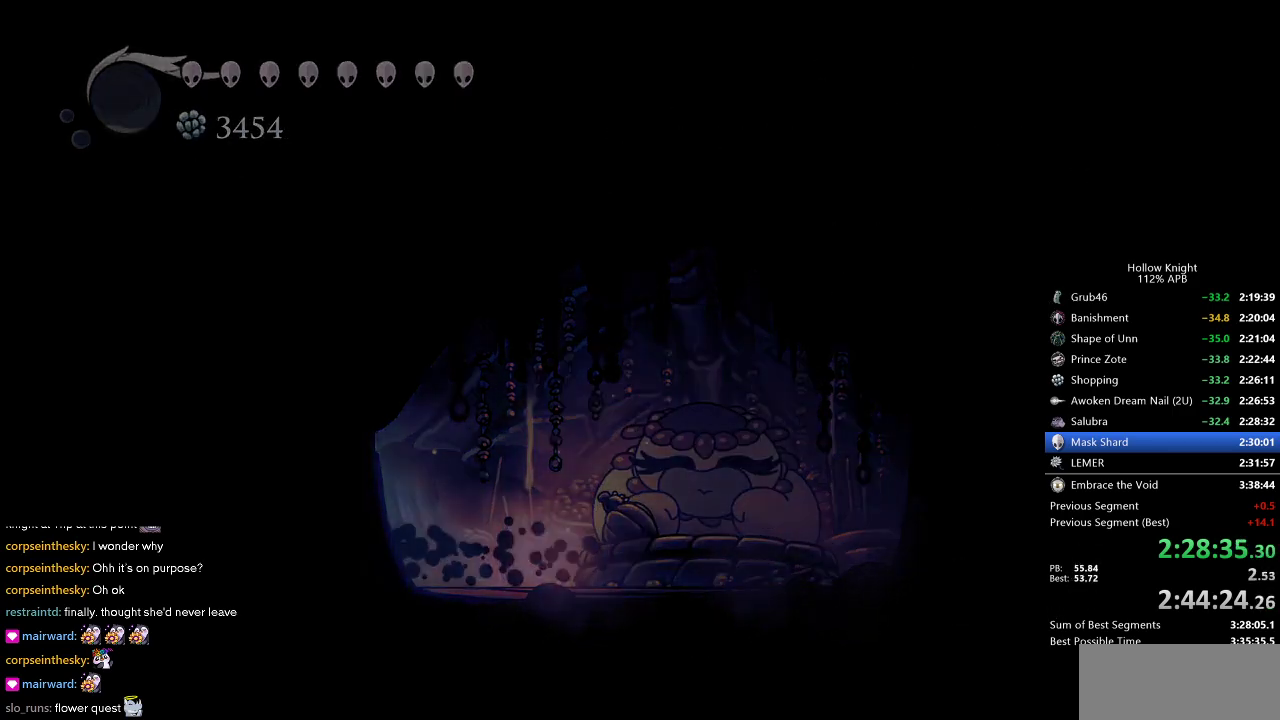
{"keys": ["right"], "events": [[83, "left", "up"], [83, "right", "down"]]}
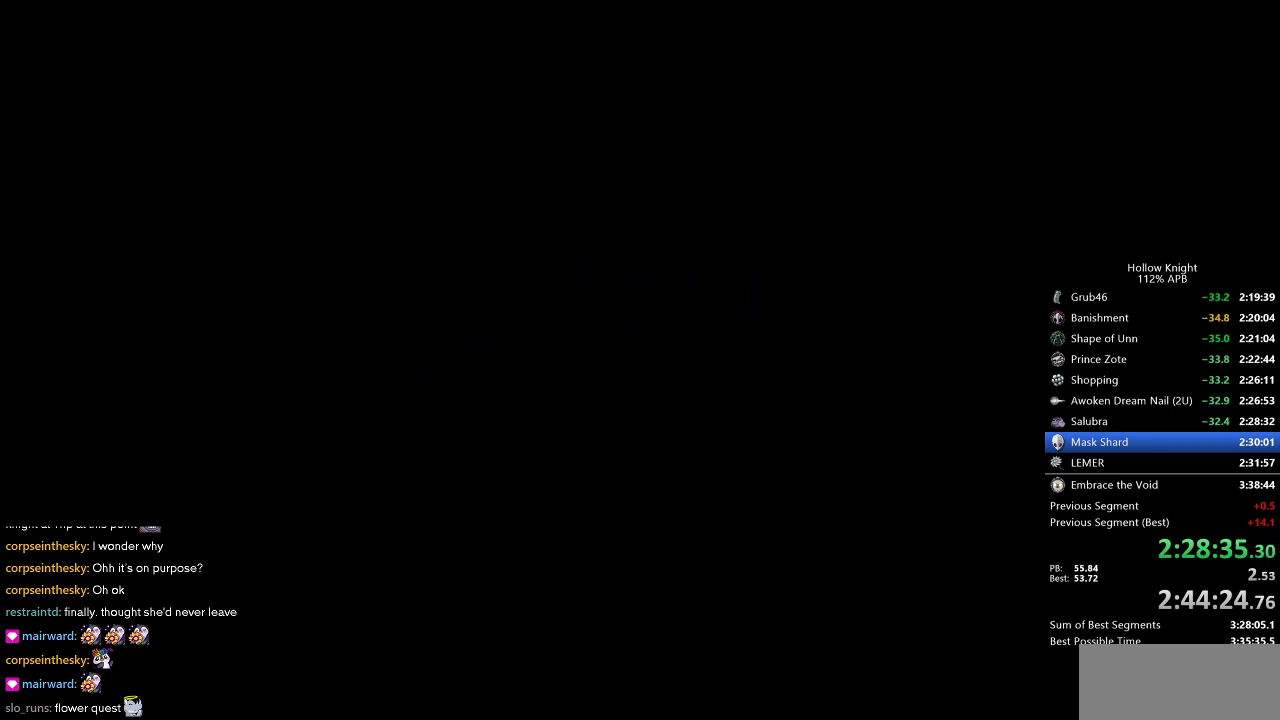
{"keys": ["right"], "events": []}
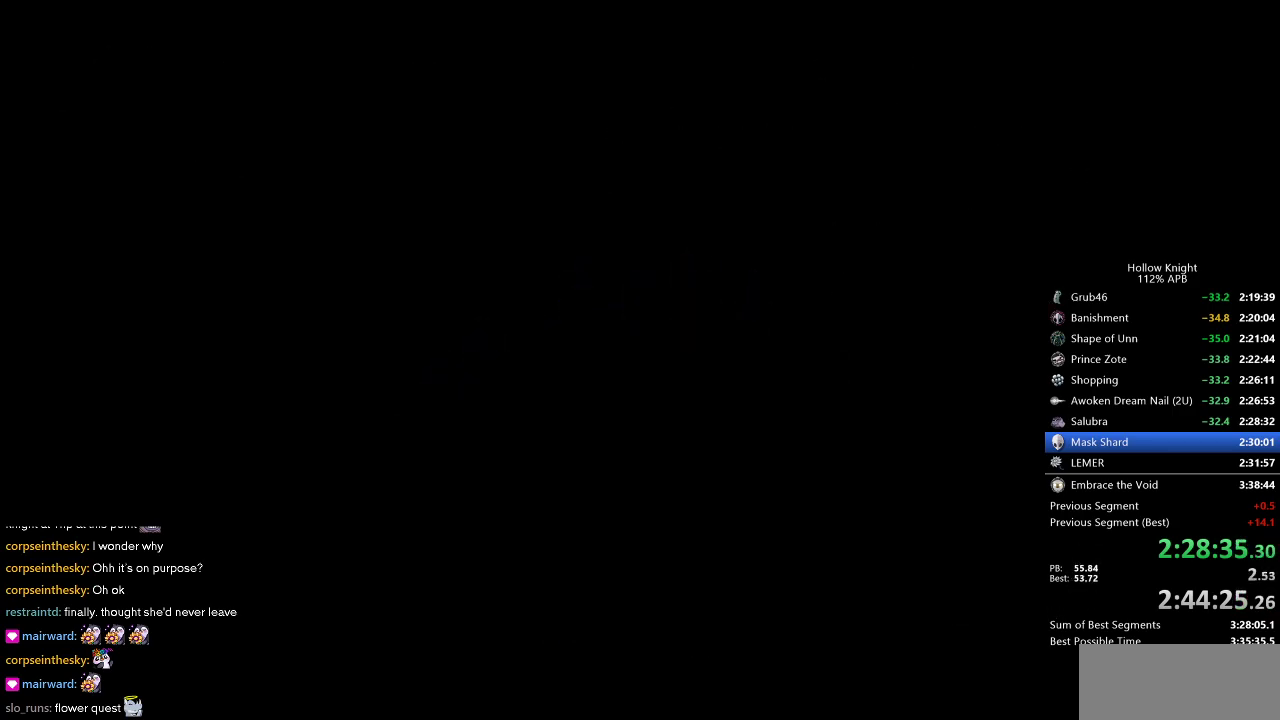
{"keys": ["right"], "events": []}
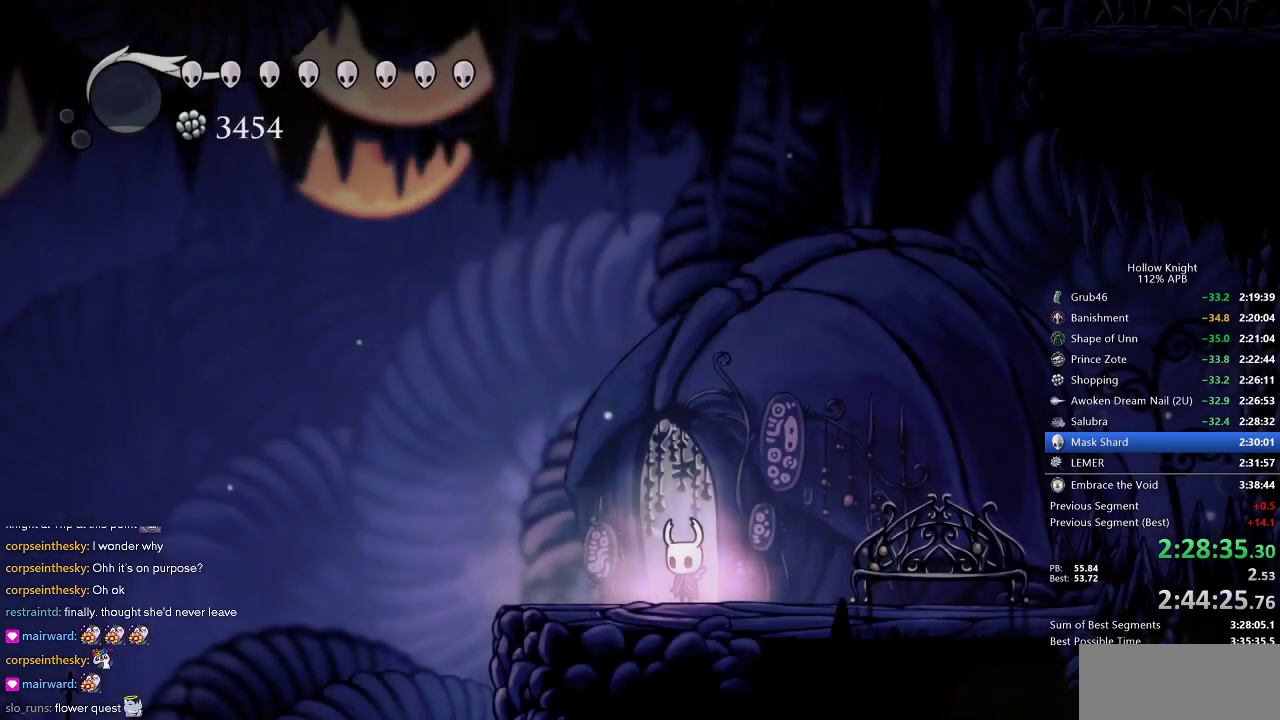
{"keys": ["jump", "right"], "events": [[217, "dash", "down"], [367, "dash", "up"], [500, "jump", "down"]]}
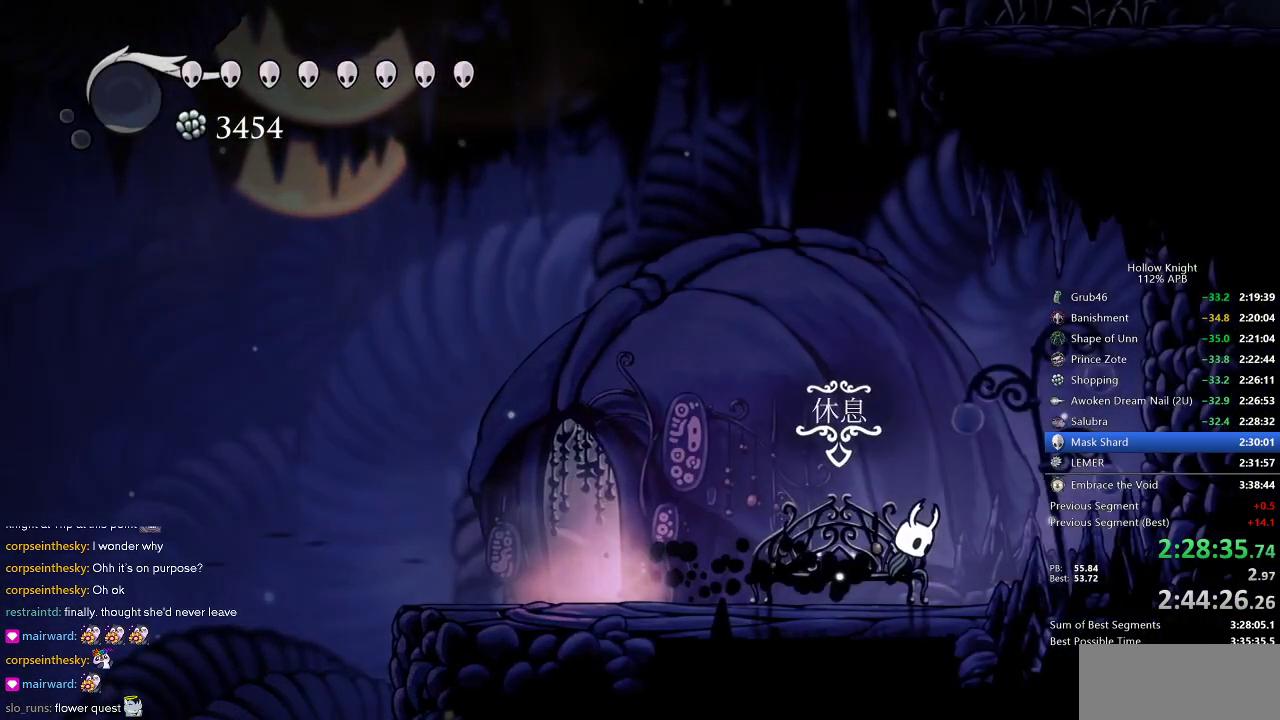
{"keys": ["dash", "right"], "events": [[367, "dash", "down"], [417, "jump", "up"]]}
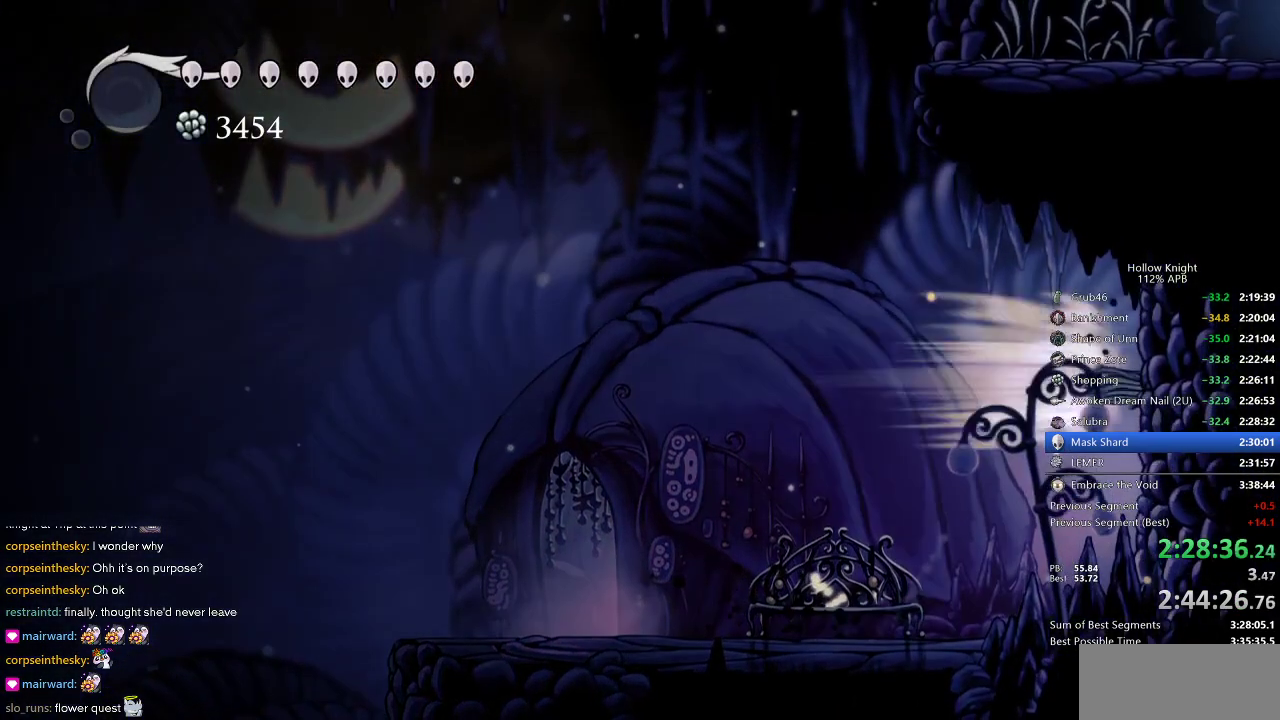
{"keys": ["cdash", "right"], "events": [[117, "dash", "up"], [167, "cdash", "down"]]}
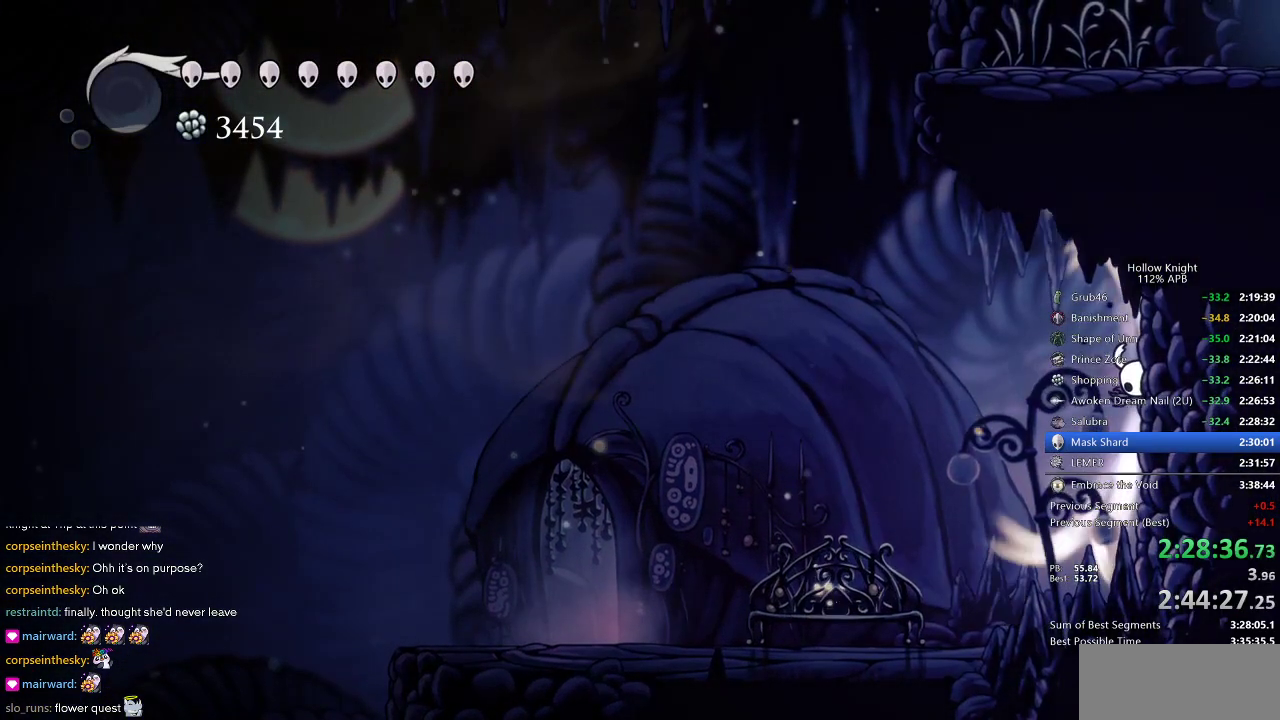
{"keys": ["cdash", "right"], "events": []}